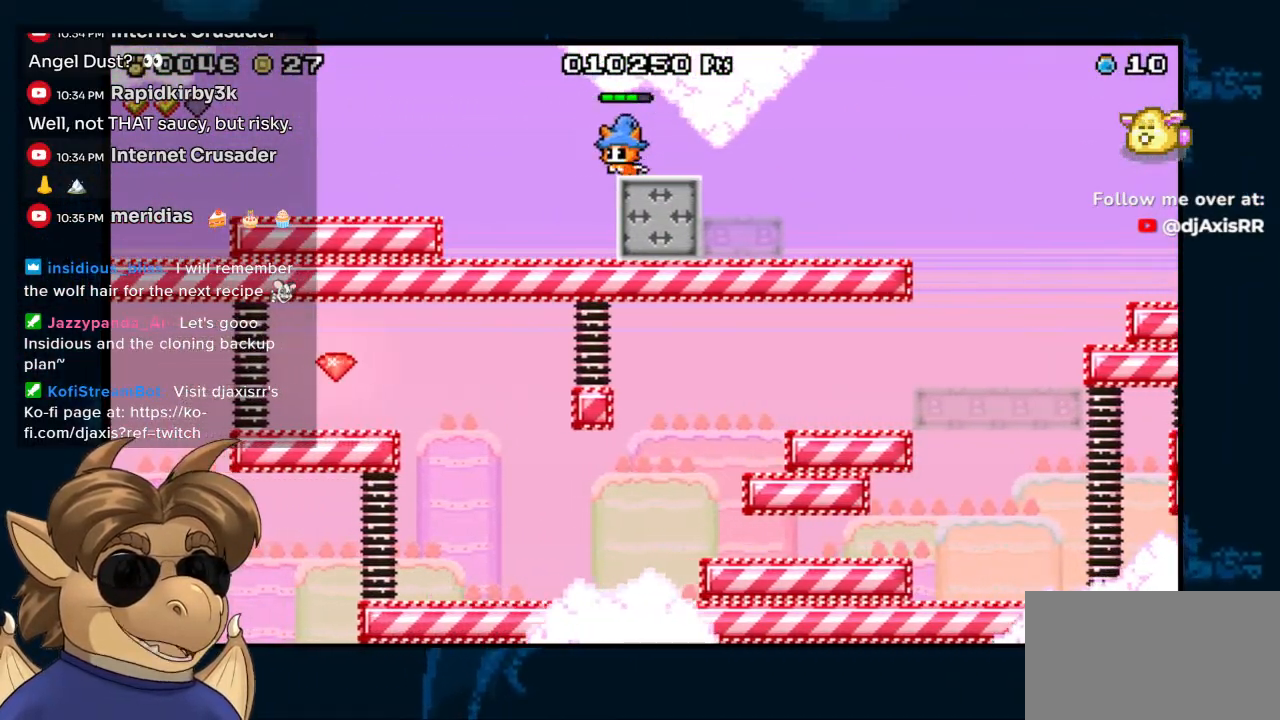
Gameplay with a controller (Nintendo layout); each line is a JSON object with the inputs held at the frame after it. "events" lists button and stick changes between this image and that frame as [ms after this image, input, new state], when the widget could be followed in between. Not read: DPAD_UP L1 L2 L3 R1 R2 R3 Z.
{"buttons": ["DPAD_RIGHT"], "left_stick": "center", "right_stick": "center", "events": [[217, "DPAD_LEFT", "up"], [350, "DPAD_RIGHT", "down"]]}
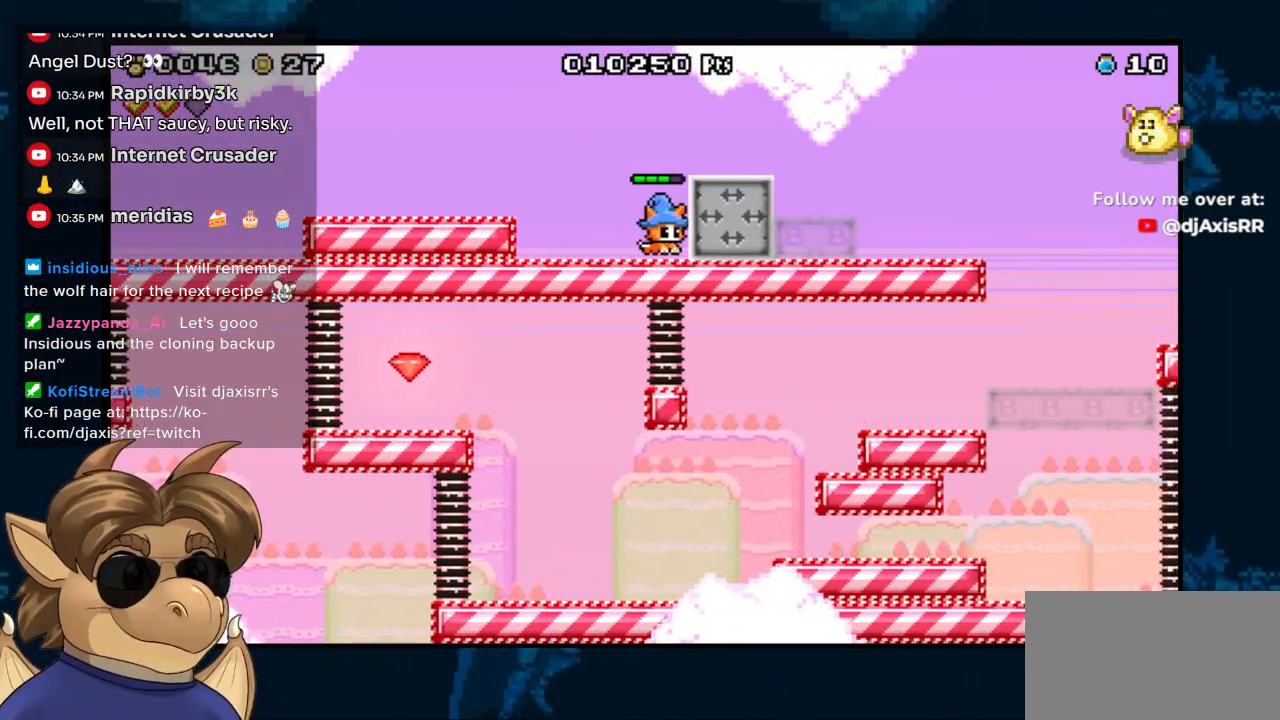
{"buttons": ["DPAD_RIGHT"], "left_stick": "center", "right_stick": "center", "events": []}
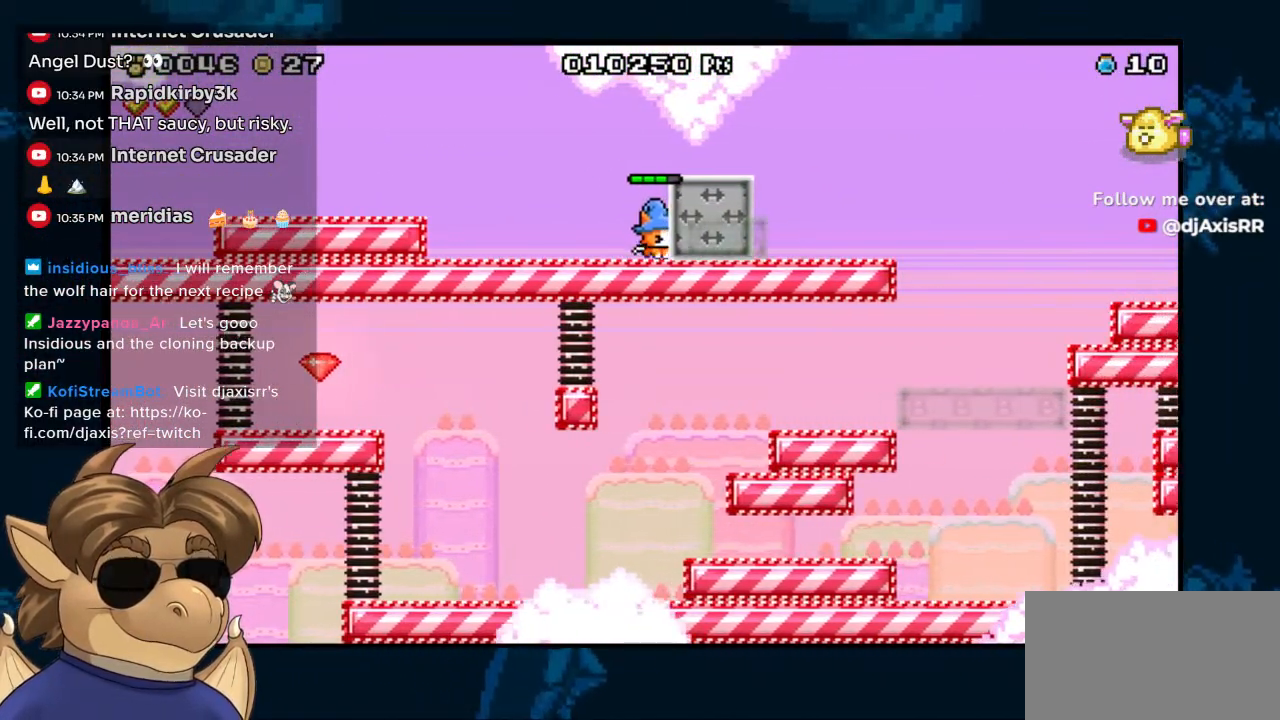
{"buttons": ["DPAD_RIGHT"], "left_stick": "center", "right_stick": "center"}
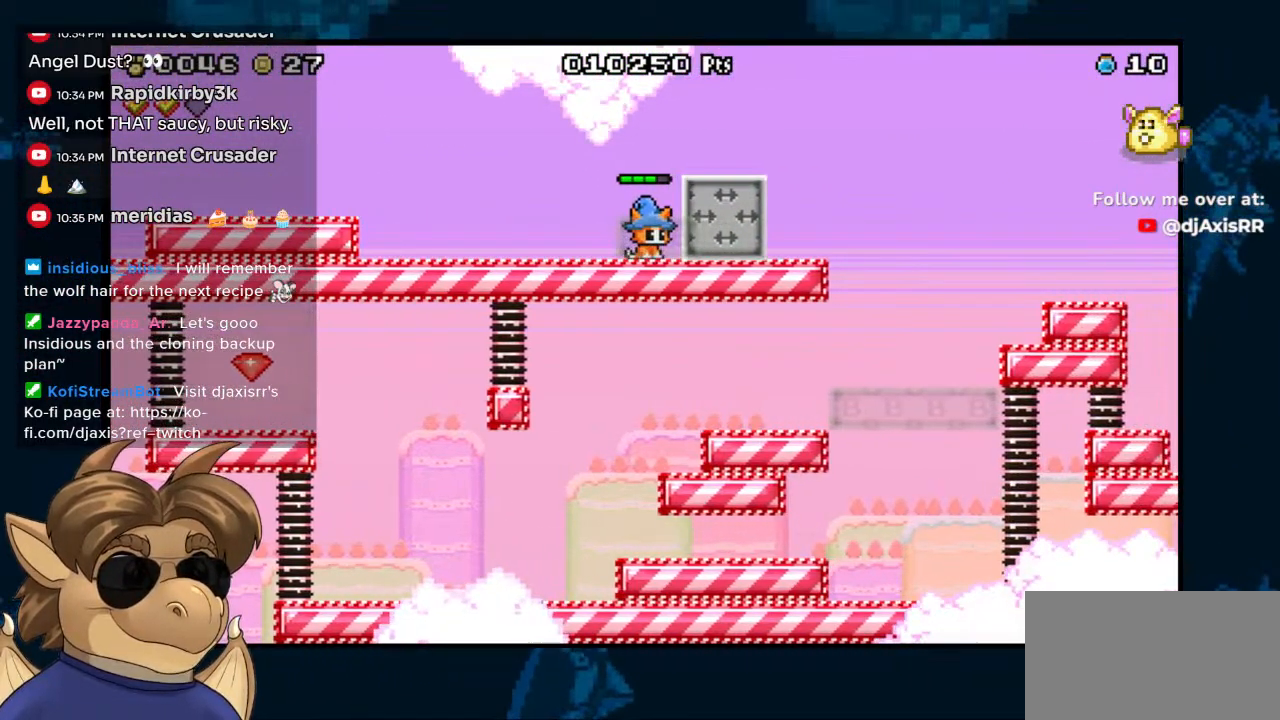
{"buttons": [], "left_stick": "center", "right_stick": "center", "events": [[333, "DPAD_RIGHT", "up"]]}
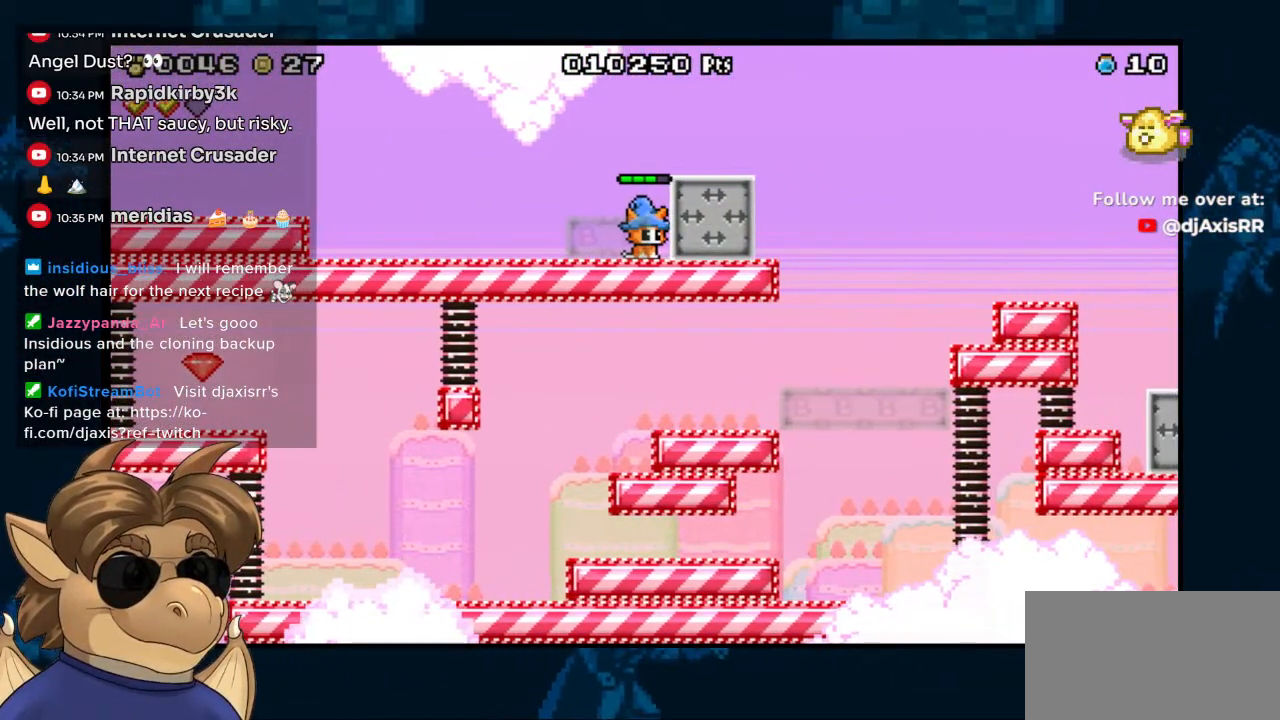
{"buttons": [], "left_stick": "center", "right_stick": "center", "events": []}
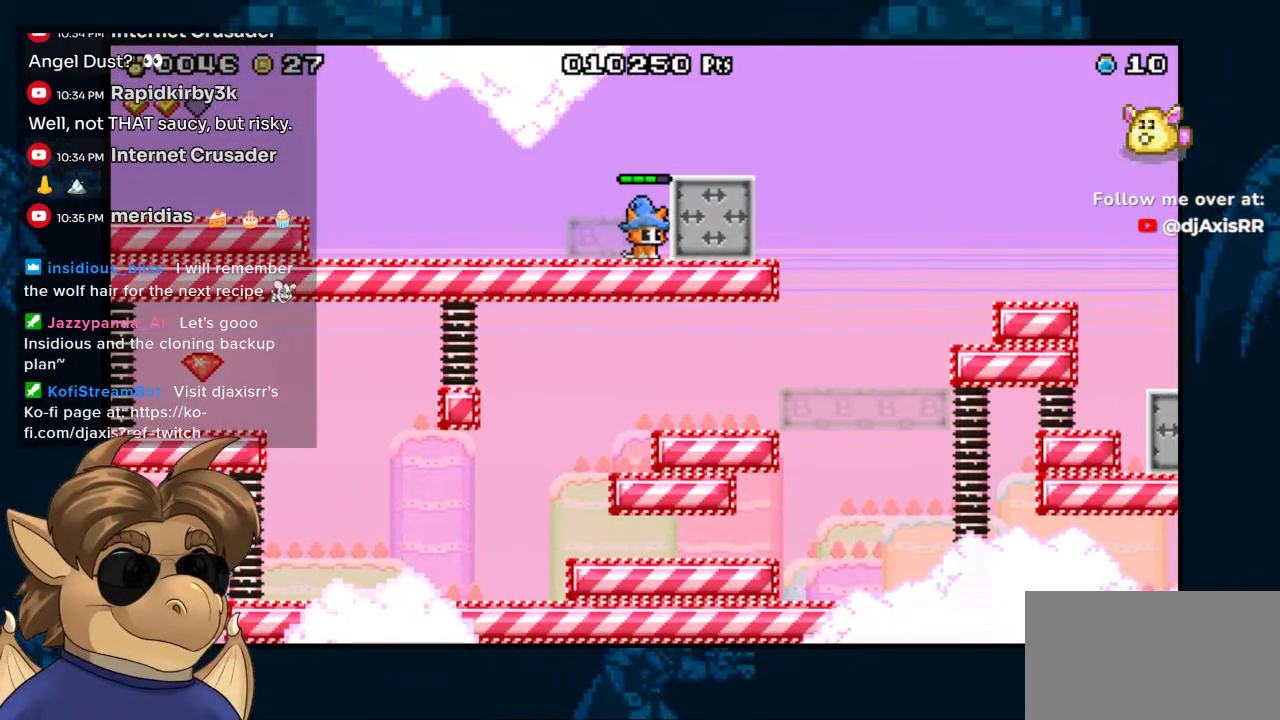
{"buttons": [], "left_stick": "center", "right_stick": "center"}